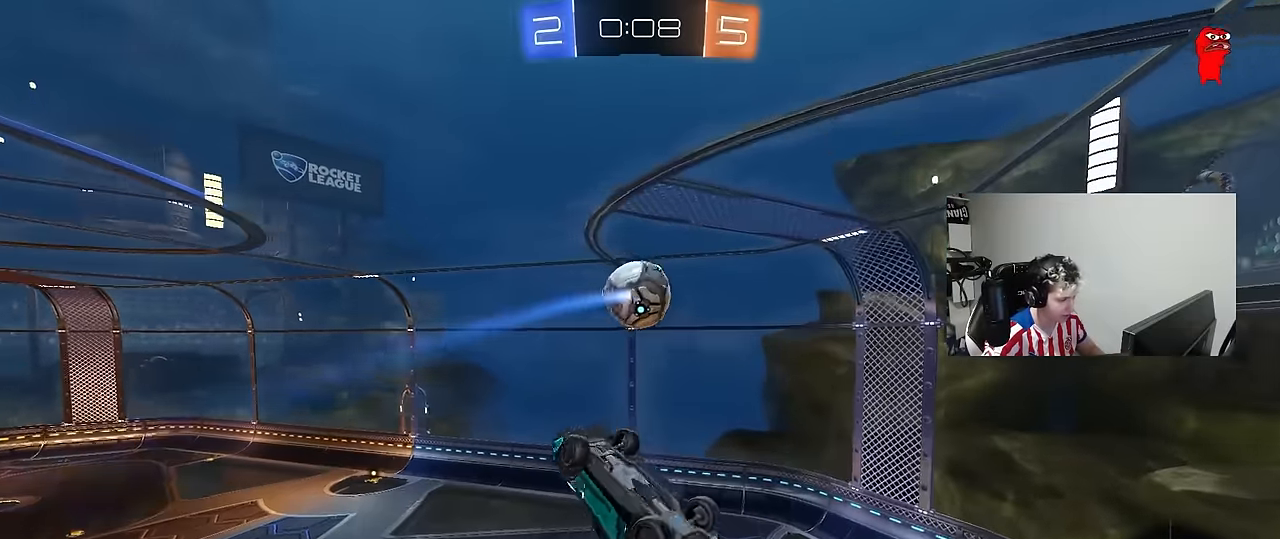
Gameplay with keyboard and mouse; each line is a JSON object with the keys and mouse buttons held at the frame after it. "events" lists presses ("down") and releases ("up") of "1", "2", "3", "4", "5", "a", "alt", "c", "caps_lock", "ctrl", "d", "e", "f", "g", "q", "r", "s", "shift", "space", "t", "tab", "v", "w", "x", "z", "mouse_left", "mouse_wheel" and "mouse_right" between this image and that frame as [ms after this image, input, new state], when the widget could be followed in between. "mouse_left", "mouse_wheel", "mouse_right" = the "left", "wheel", "right" buttons of the "mouse" list. No other keys are recorded. "wheel" means that the mouse wheel is clicked or scrolled. "mouse_move" is the direction in which the mouse moves at that frame (one of eight, or "still"), when it could be read.
{"keys": ["a", "s", "shift"], "mouse": [], "mouse_move": "still", "events": [[150, "w", "down"], [250, "w", "up"], [350, "s", "down"], [383, "mouse_left", "up"]]}
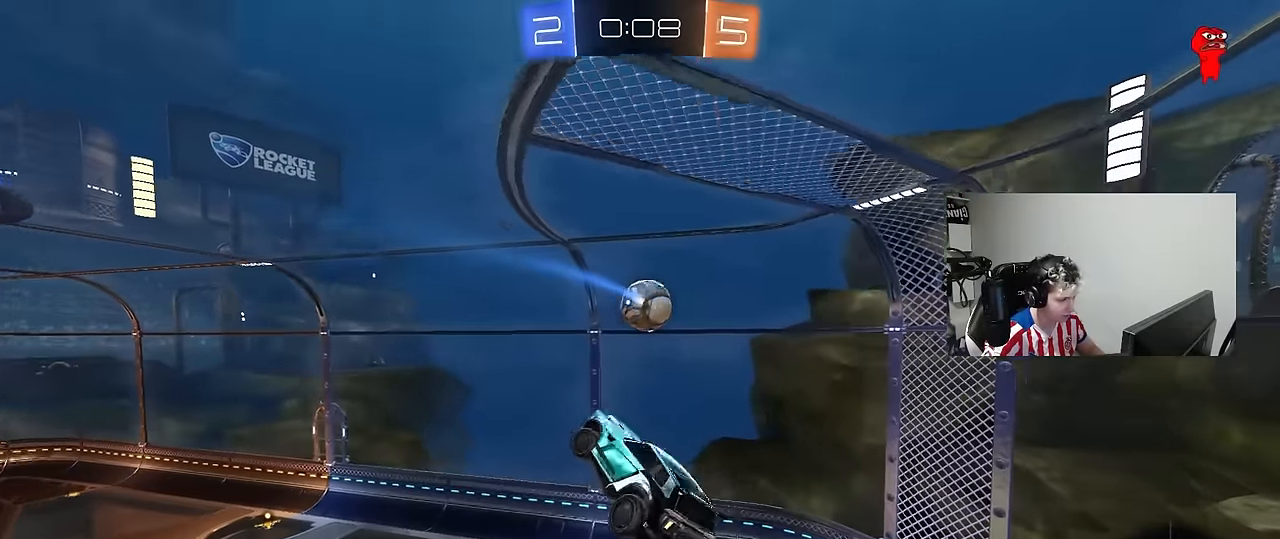
{"keys": ["a", "s"], "mouse": [], "mouse_move": "still", "events": [[83, "mouse_left", "down"], [166, "d", "down"], [166, "shift", "up"], [216, "a", "up"], [216, "mouse_left", "up"], [266, "d", "up"], [266, "s", "up"], [400, "mouse_left", "down"], [450, "a", "down"], [450, "mouse_left", "up"], [450, "s", "down"]]}
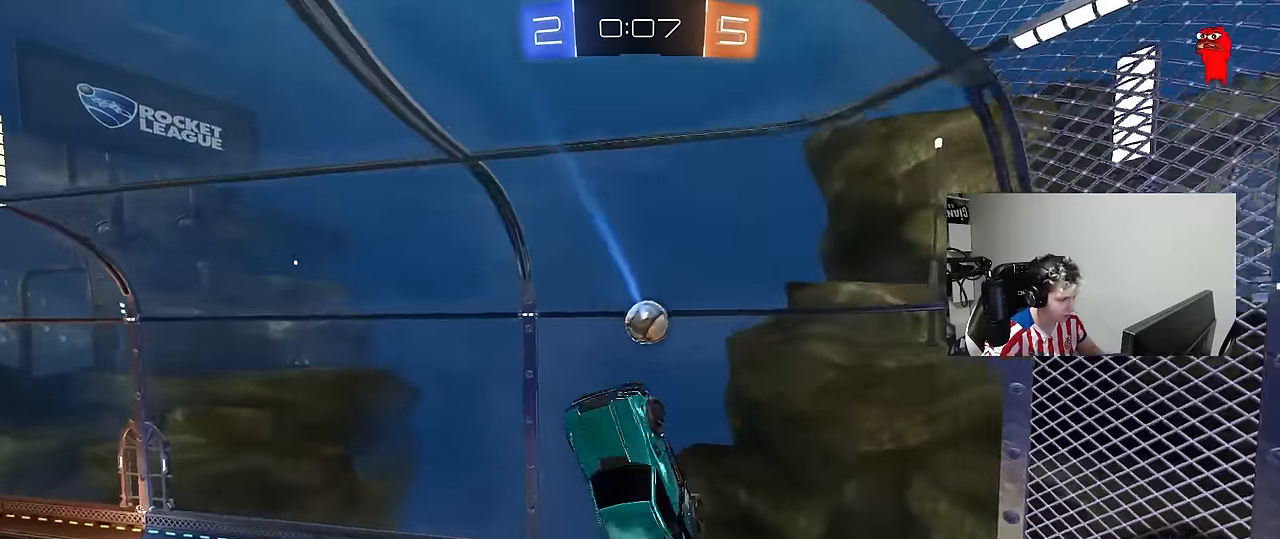
{"keys": ["a", "s"], "mouse": [], "mouse_move": "still", "events": [[50, "a", "up"], [50, "s", "up"], [133, "a", "down"], [133, "d", "down"], [133, "mouse_left", "down"], [133, "w", "down"], [183, "mouse_left", "up"], [233, "a", "up"], [233, "d", "up"], [233, "w", "up"], [283, "a", "down"], [416, "s", "down"]]}
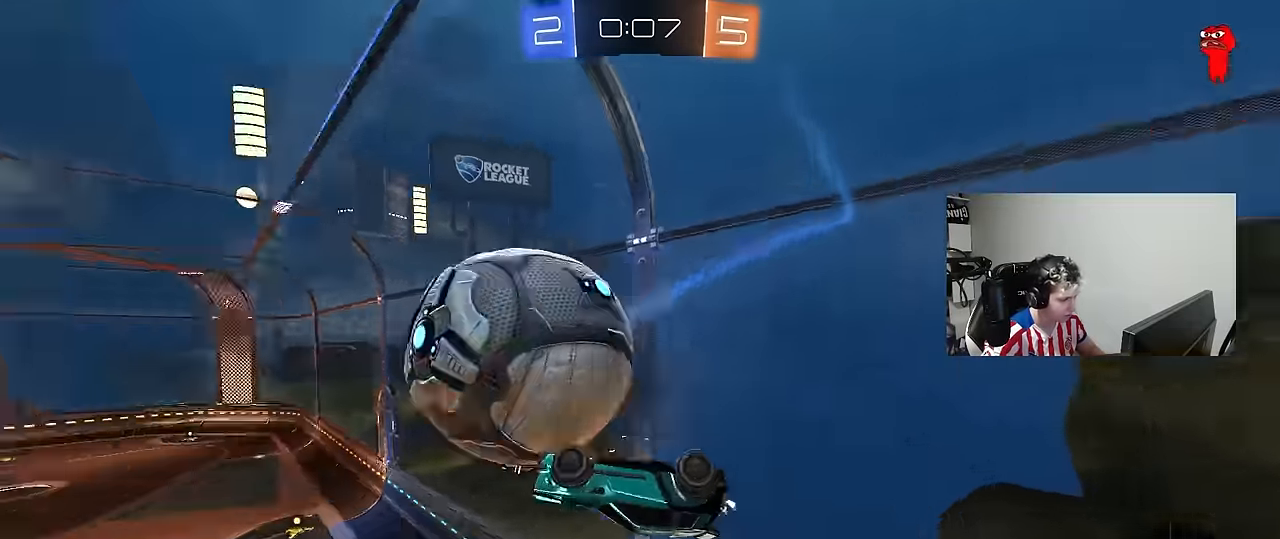
{"keys": ["a", "s", "shift"], "mouse": [], "mouse_move": "still", "events": [[116, "shift", "down"], [150, "s", "up"], [483, "s", "down"]]}
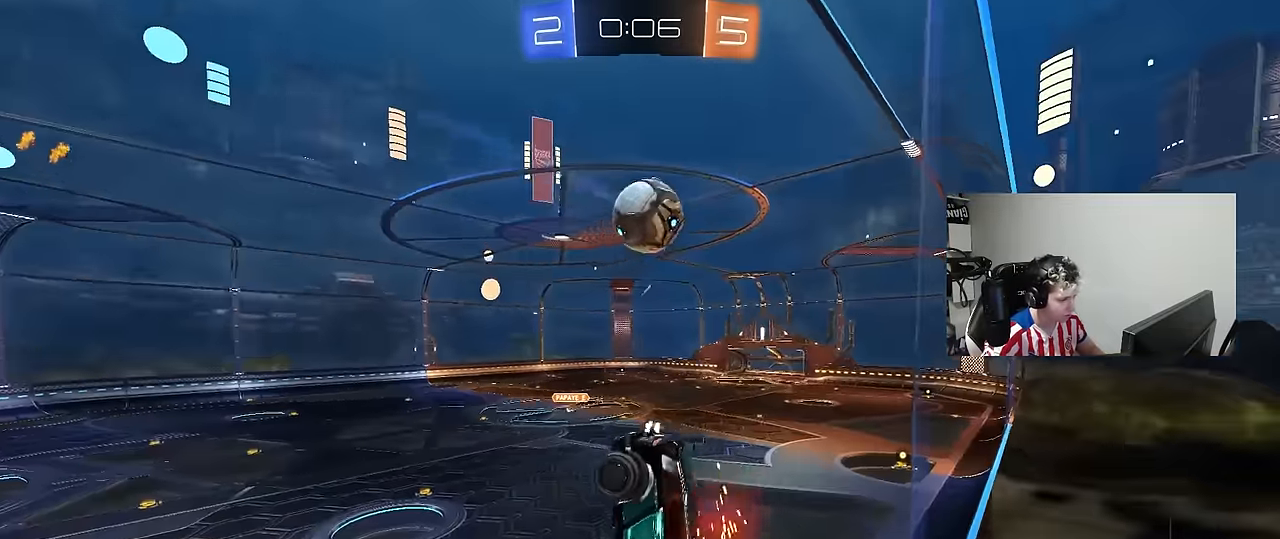
{"keys": ["d"], "mouse": [], "mouse_move": "still", "events": [[266, "shift", "up"], [400, "s", "up"], [450, "a", "up"], [500, "d", "down"]]}
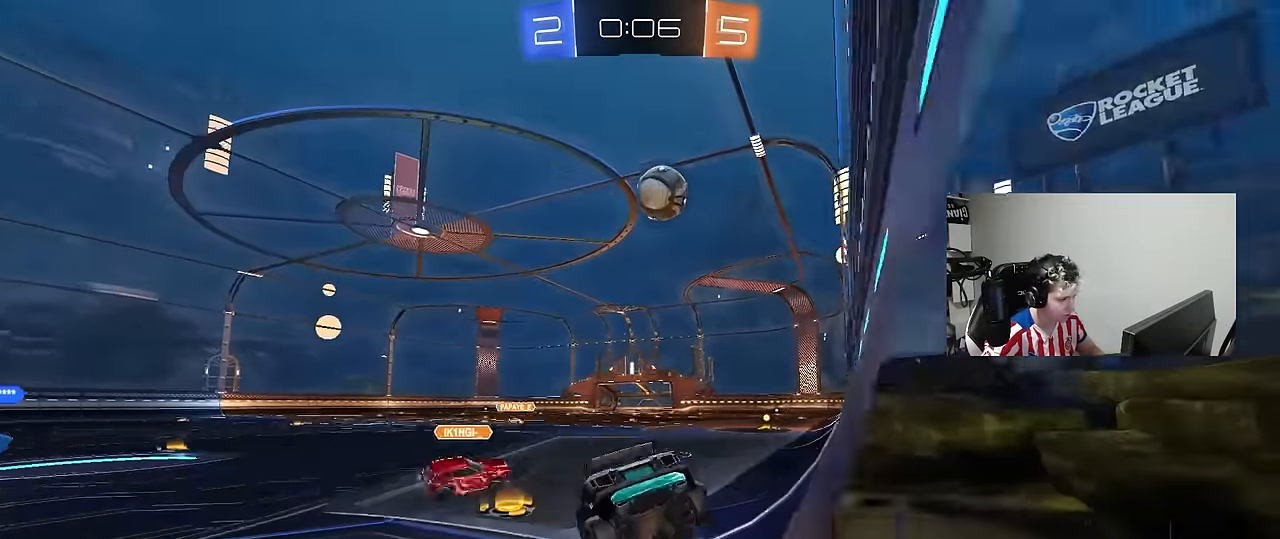
{"keys": ["a", "w"], "mouse": [], "mouse_move": "up-right", "events": [[50, "w", "down"], [150, "a", "down"], [150, "d", "up"], [233, "shift", "down"], [333, "shift", "up"]]}
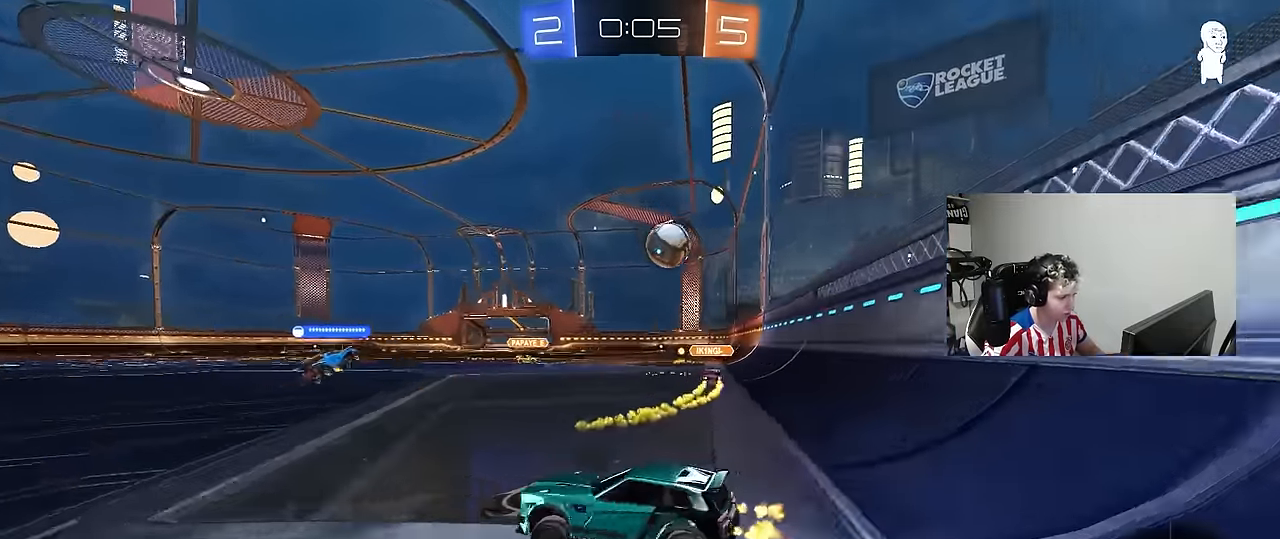
{"keys": ["a", "w"], "mouse": ["left"], "mouse_move": "still", "events": [[350, "mouse_left", "down"]]}
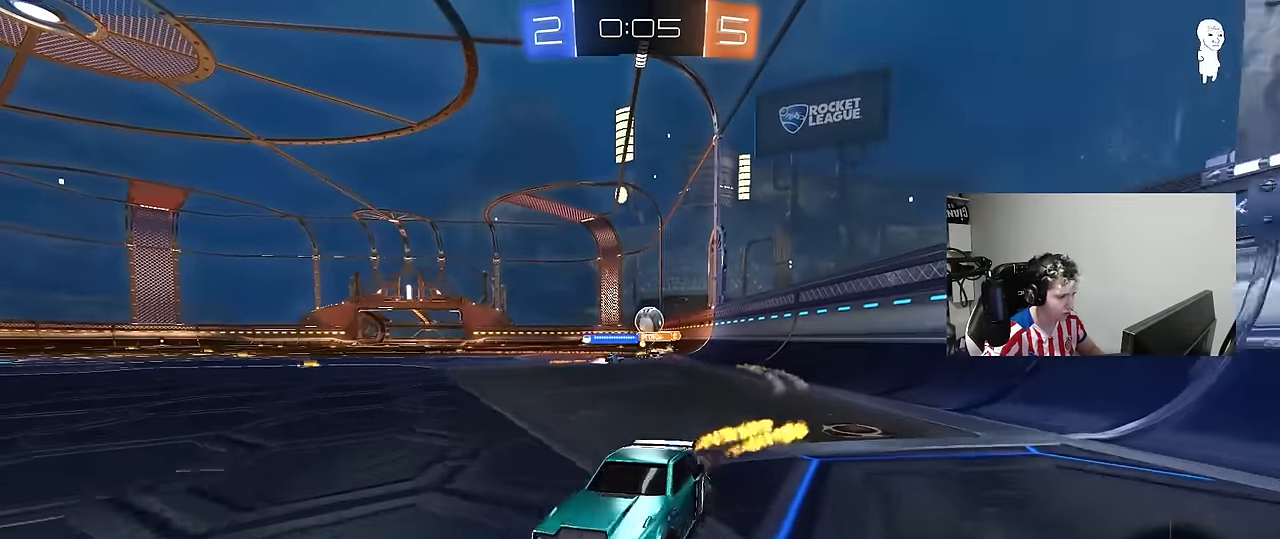
{"keys": ["w"], "mouse": [], "mouse_move": "still", "events": [[166, "a", "up"], [350, "mouse_left", "up"]]}
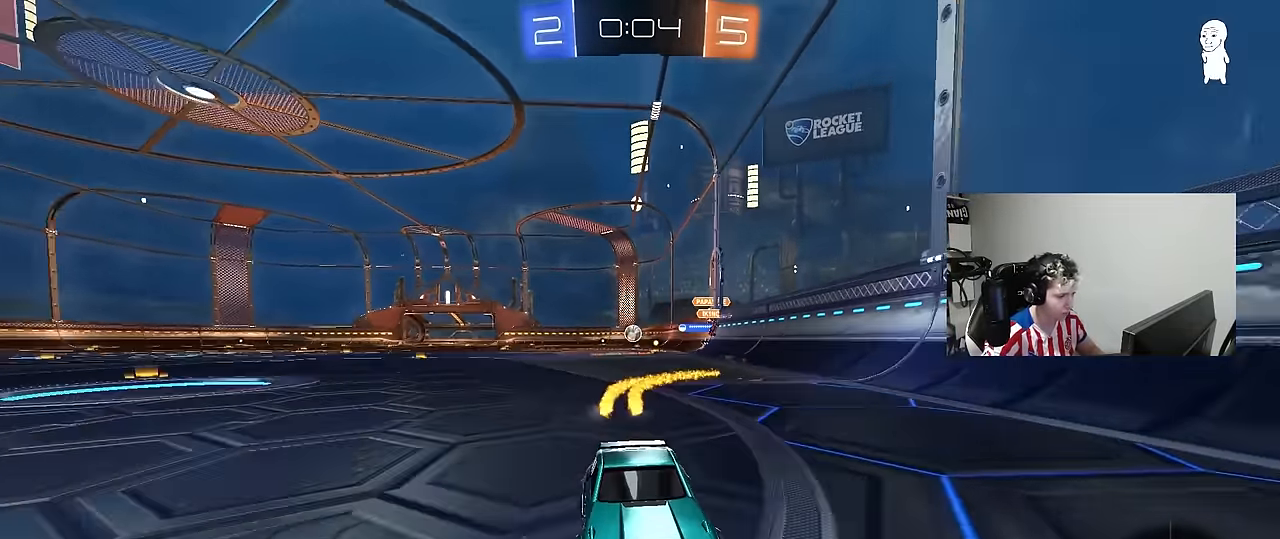
{"keys": ["d", "w"], "mouse": [], "mouse_move": "still", "events": [[133, "d", "down"], [183, "shift", "down"], [333, "shift", "up"]]}
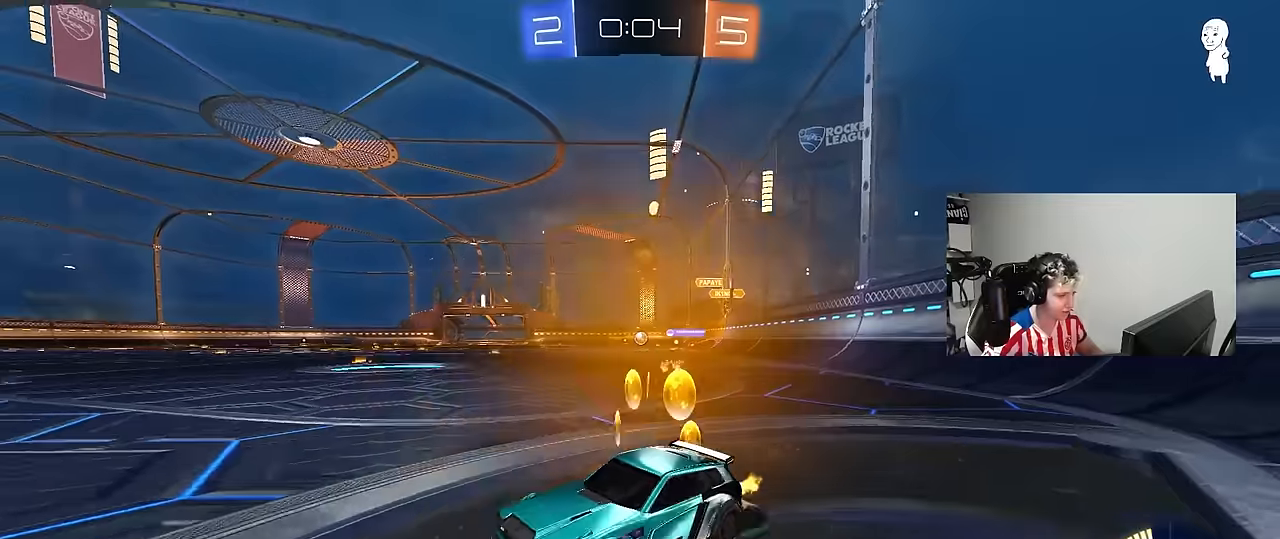
{"keys": ["d", "w"], "mouse": ["left"], "mouse_move": "still", "events": [[17, "mouse_left", "down"], [167, "shift", "down"], [200, "shift", "up"]]}
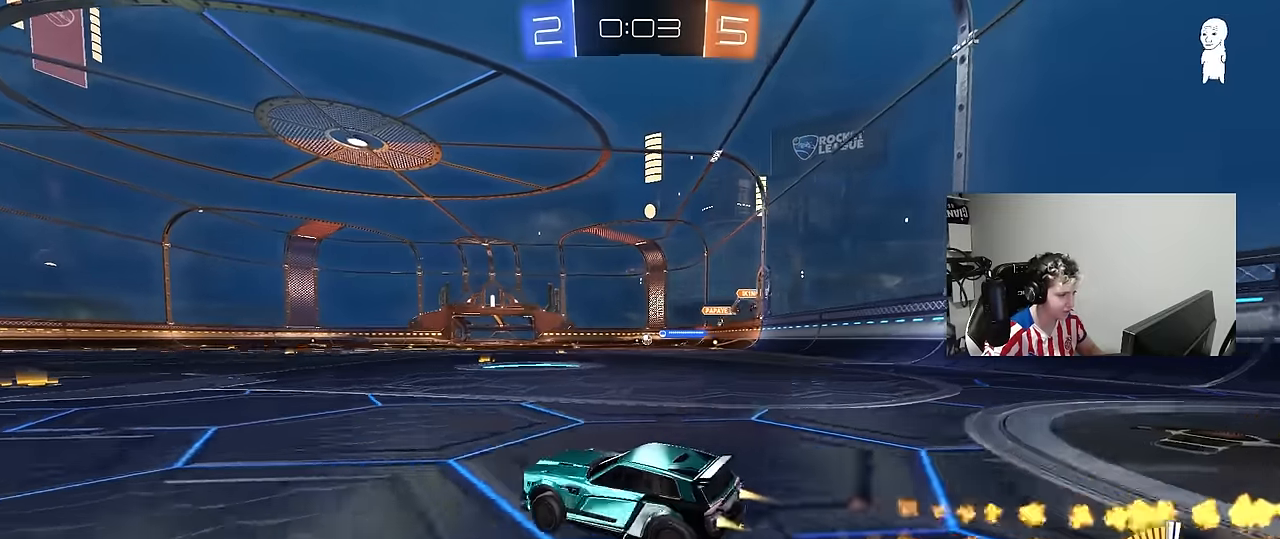
{"keys": ["d", "s", "shift"], "mouse": ["left"], "mouse_move": "still", "events": [[117, "mouse_right", "down"], [217, "mouse_right", "up"], [217, "shift", "down"], [267, "mouse_right", "down"], [317, "w", "up"], [367, "s", "down"], [450, "mouse_right", "up"]]}
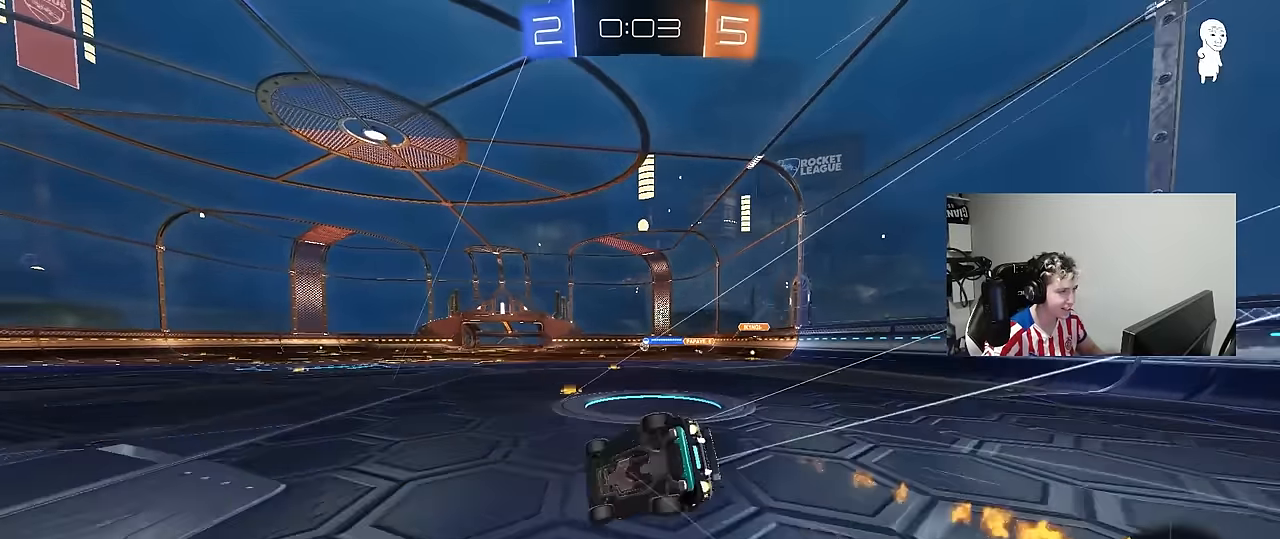
{"keys": ["d", "s", "shift"], "mouse": [], "mouse_move": "still", "events": [[134, "mouse_left", "up"], [134, "s", "up"], [234, "s", "down"]]}
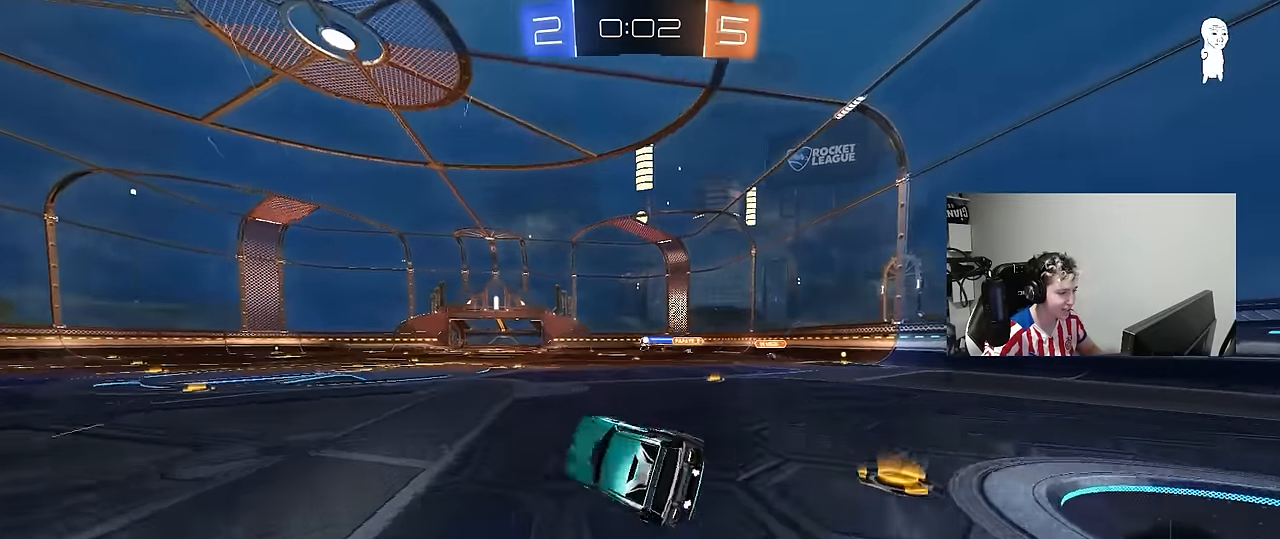
{"keys": ["w"], "mouse": [], "mouse_move": "still", "events": [[17, "s", "up"], [17, "shift", "up"], [67, "d", "up"], [250, "w", "down"]]}
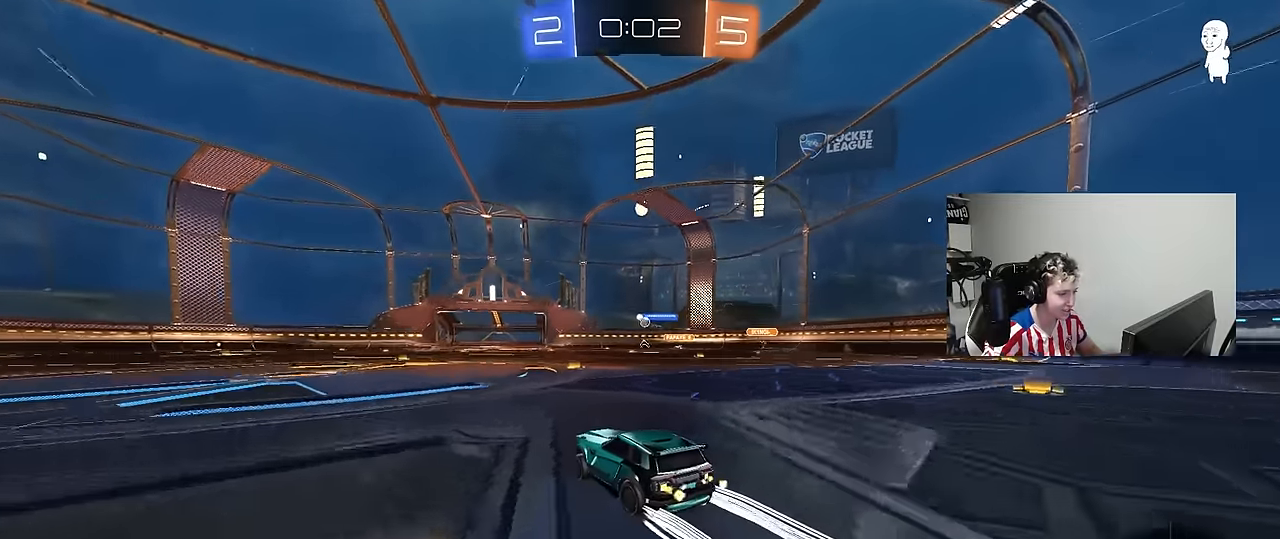
{"keys": ["w"], "mouse": [], "mouse_move": "still", "events": []}
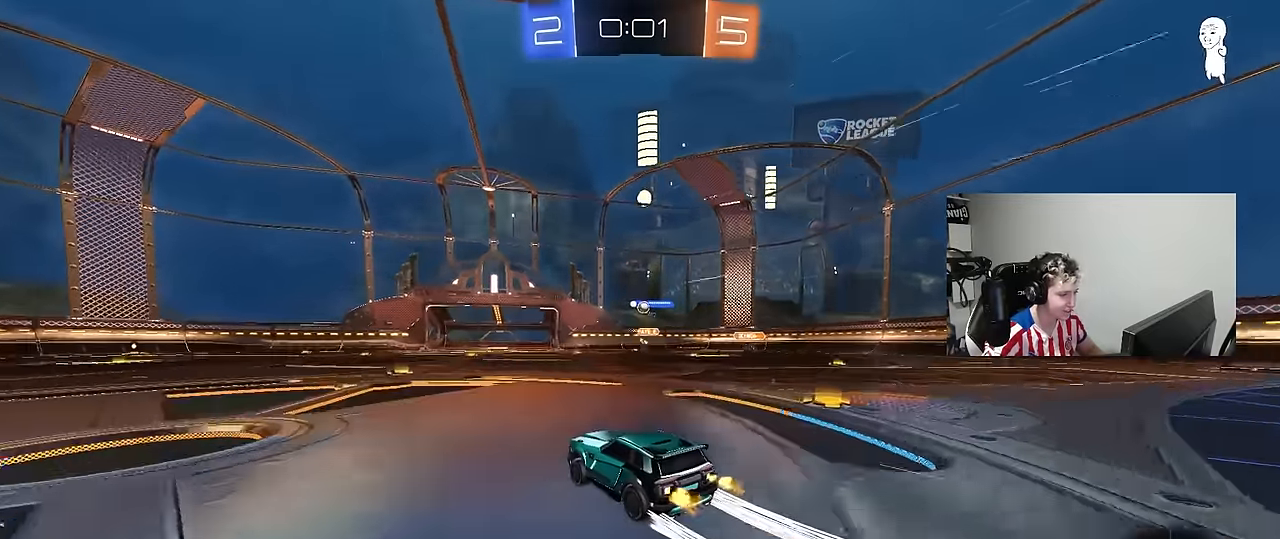
{"keys": ["d"], "mouse": [], "mouse_move": "still", "events": [[100, "a", "down"], [234, "a", "up"], [284, "d", "down"], [467, "w", "up"]]}
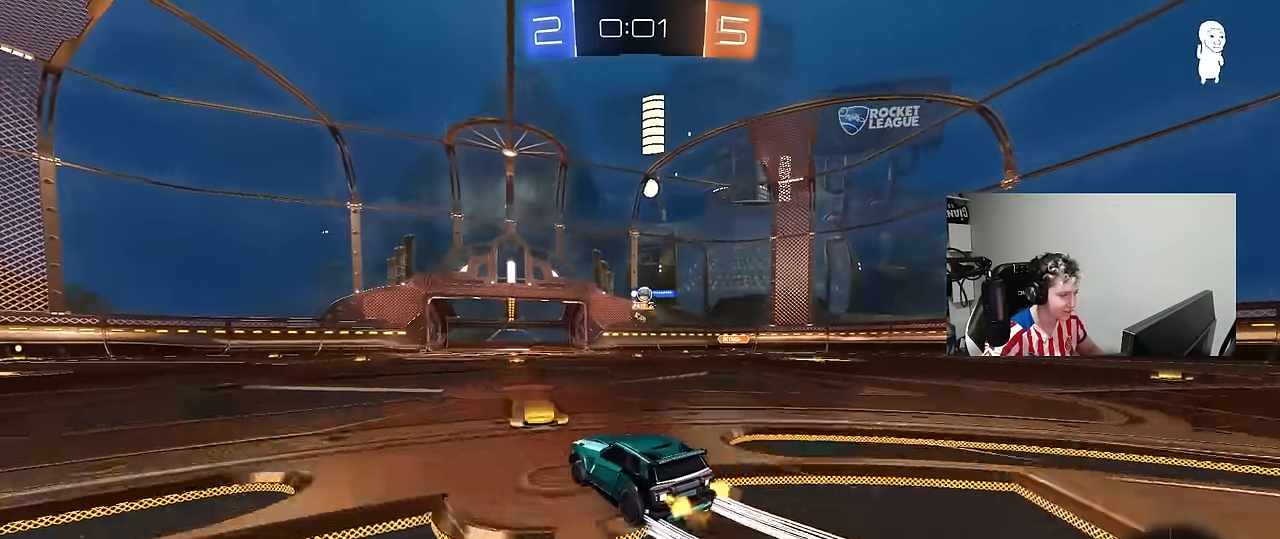
{"keys": ["a"], "mouse": [], "mouse_move": "still", "events": [[17, "d", "up"], [300, "a", "down"]]}
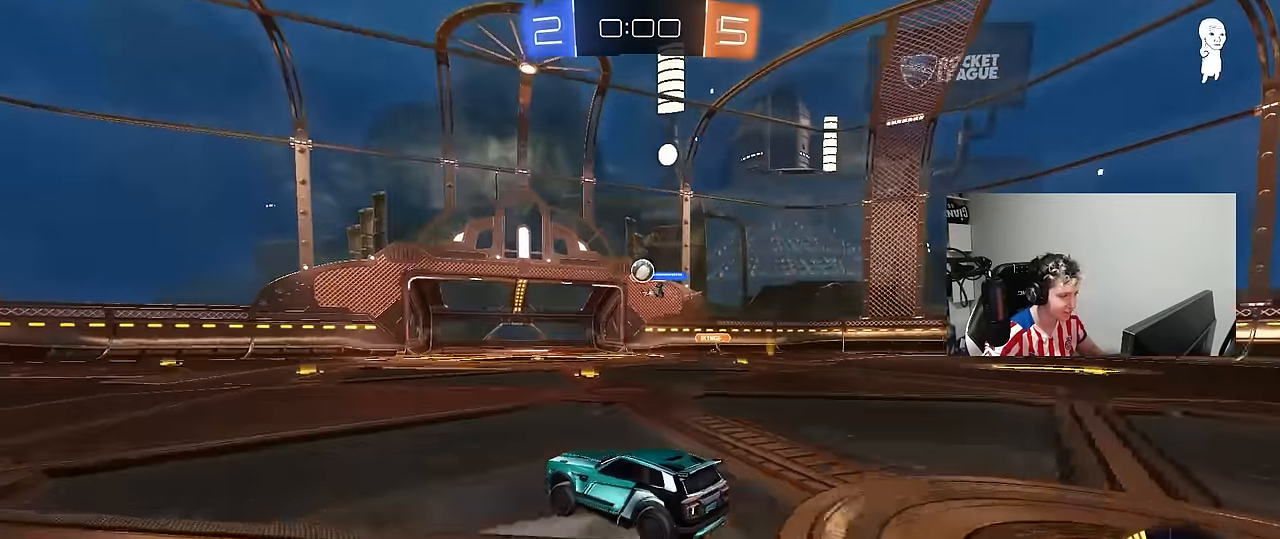
{"keys": [], "mouse": [], "mouse_move": "still", "events": [[34, "a", "up"], [84, "w", "down"], [134, "mouse_left", "down"], [167, "d", "down"], [317, "d", "up"], [317, "mouse_left", "up"], [450, "d", "down"], [450, "w", "up"], [500, "d", "up"]]}
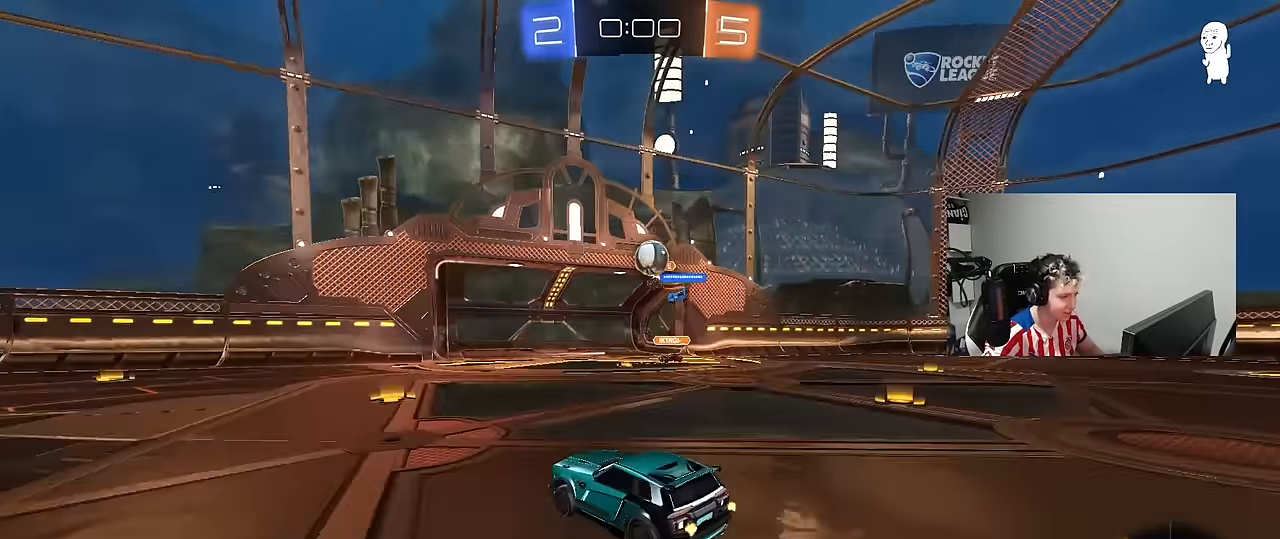
{"keys": ["d", "s"], "mouse": ["right"], "mouse_move": "down-left", "events": [[50, "d", "down"], [134, "a", "down"], [134, "s", "down"], [234, "a", "up"], [334, "mouse_right", "down"]]}
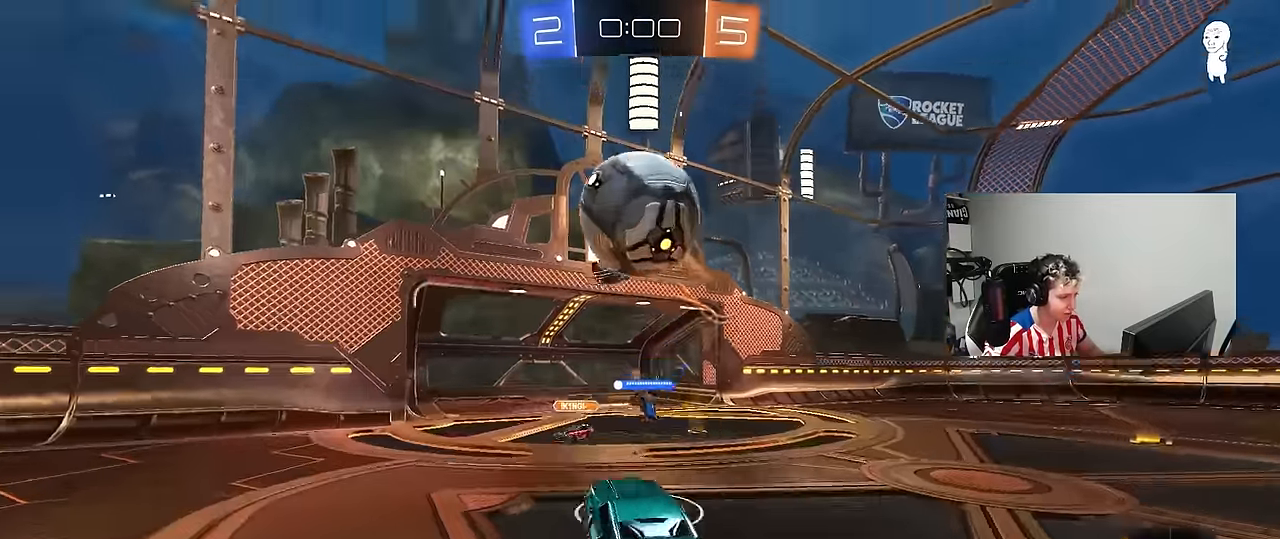
{"keys": ["d", "shift"], "mouse": [], "mouse_move": "still", "events": [[150, "d", "up"], [300, "mouse_right", "up"], [384, "d", "down"], [434, "s", "up"], [484, "shift", "down"]]}
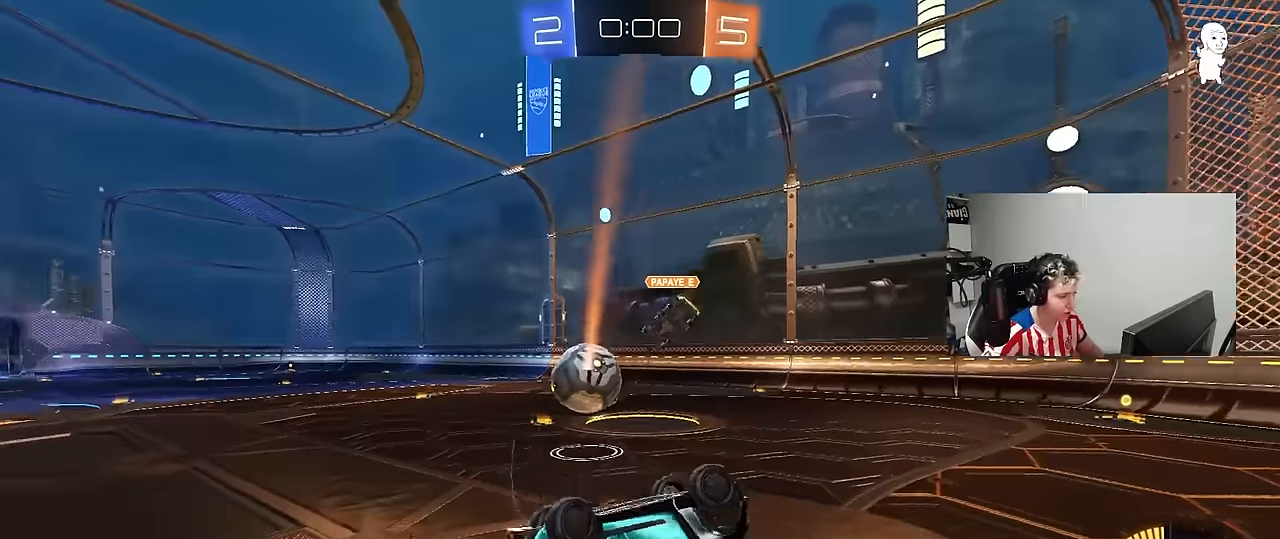
{"keys": [], "mouse": [], "mouse_move": "still", "events": [[84, "mouse_left", "down"], [84, "w", "down"], [400, "shift", "up"], [400, "w", "up"], [450, "d", "up"], [500, "mouse_left", "up"]]}
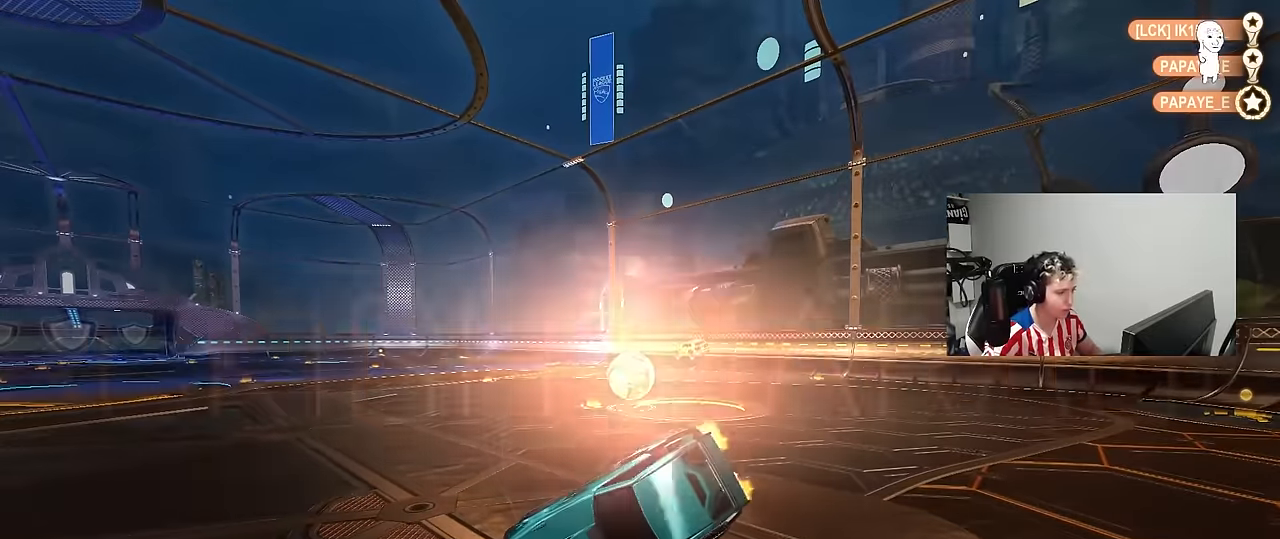
{"keys": [], "mouse": [], "mouse_move": "still", "events": [[284, "mouse_left", "down"], [417, "mouse_left", "up"]]}
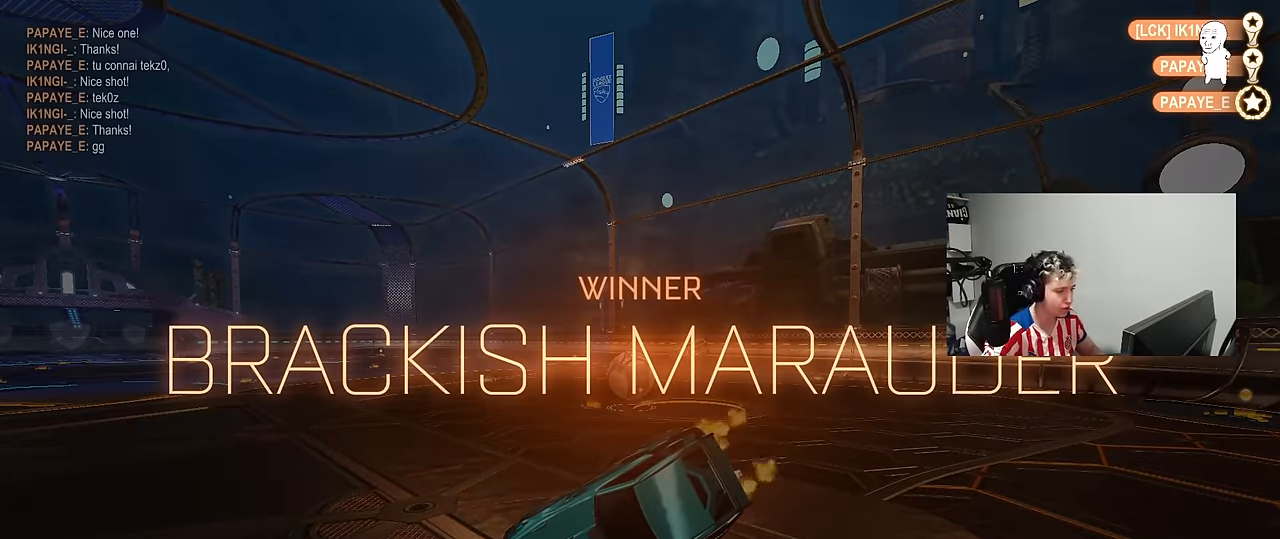
{"keys": [], "mouse": ["left"], "mouse_move": "still", "events": [[117, "mouse_left", "down"], [250, "mouse_left", "up"], [384, "mouse_left", "down"]]}
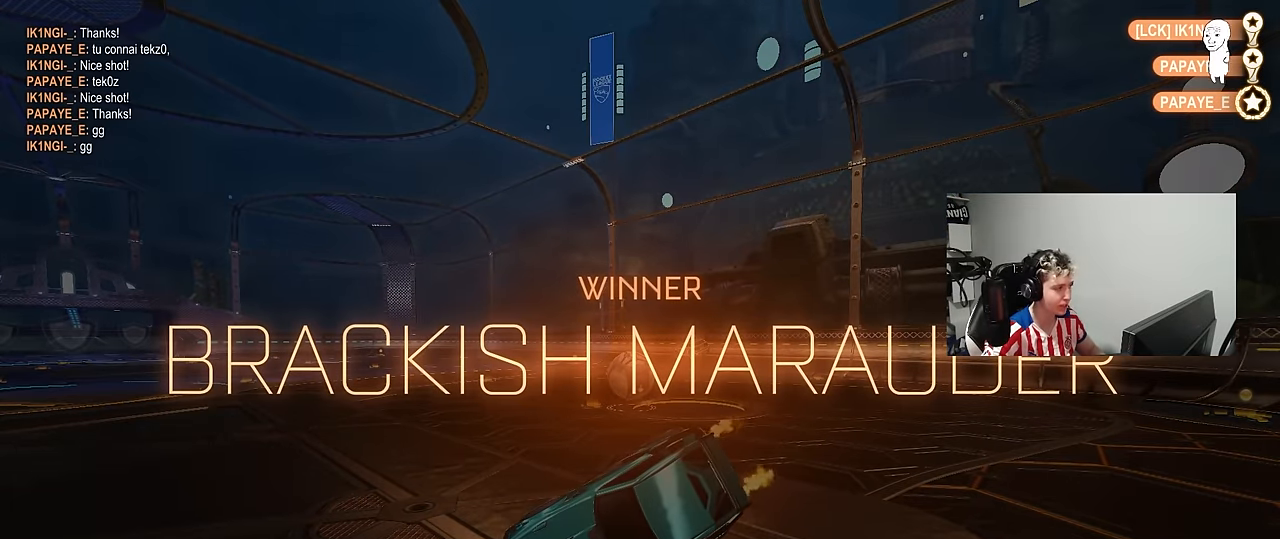
{"keys": [], "mouse": [], "mouse_move": "still", "events": [[34, "mouse_left", "up"], [267, "mouse_left", "down"], [400, "mouse_left", "up"]]}
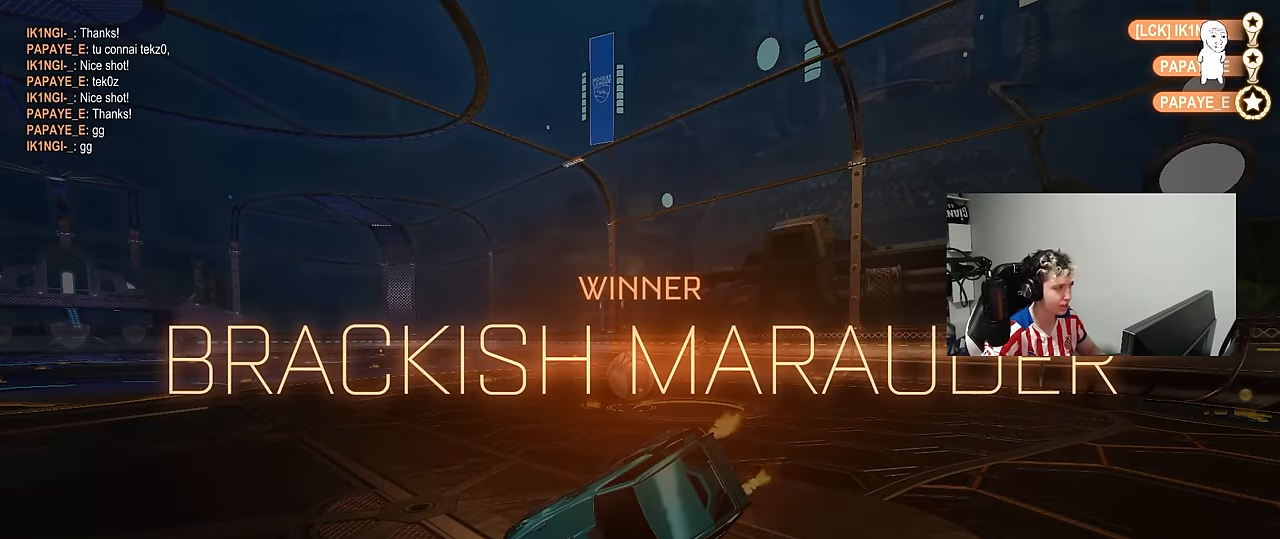
{"keys": [], "mouse": ["wheel"], "mouse_move": "still", "events": [[234, "mouse_wheel", "down"], [384, "mouse_wheel", "up"], [467, "mouse_wheel", "down"]]}